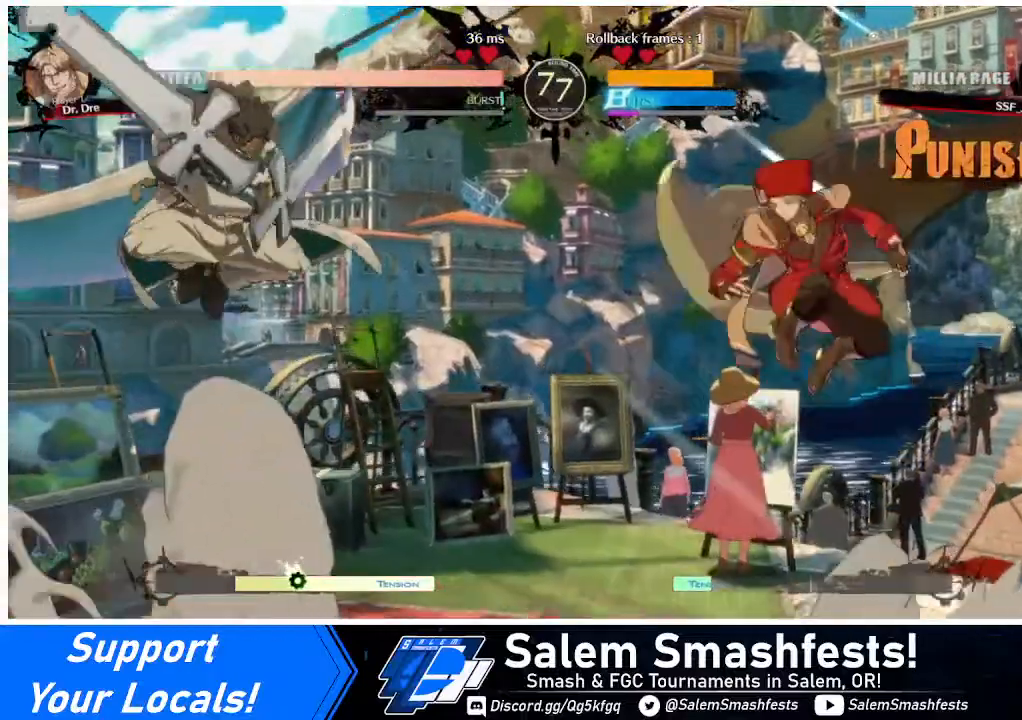
Gameplay with a controller (arcade stick); each line is a JSON object with the inputs held at the frame after it. "events" lists button and stick changes between this image and that frame as [ms after this image, input, new state], when the widget could be followed in between. Not read: L3 R3.
{"buttons": ["DPAD_LEFT"], "events": [[120, "DPAD_RIGHT", "up"], [240, "DPAD_LEFT", "down"], [360, "DPAD_LEFT", "up"], [400, "DPAD_LEFT", "down"]]}
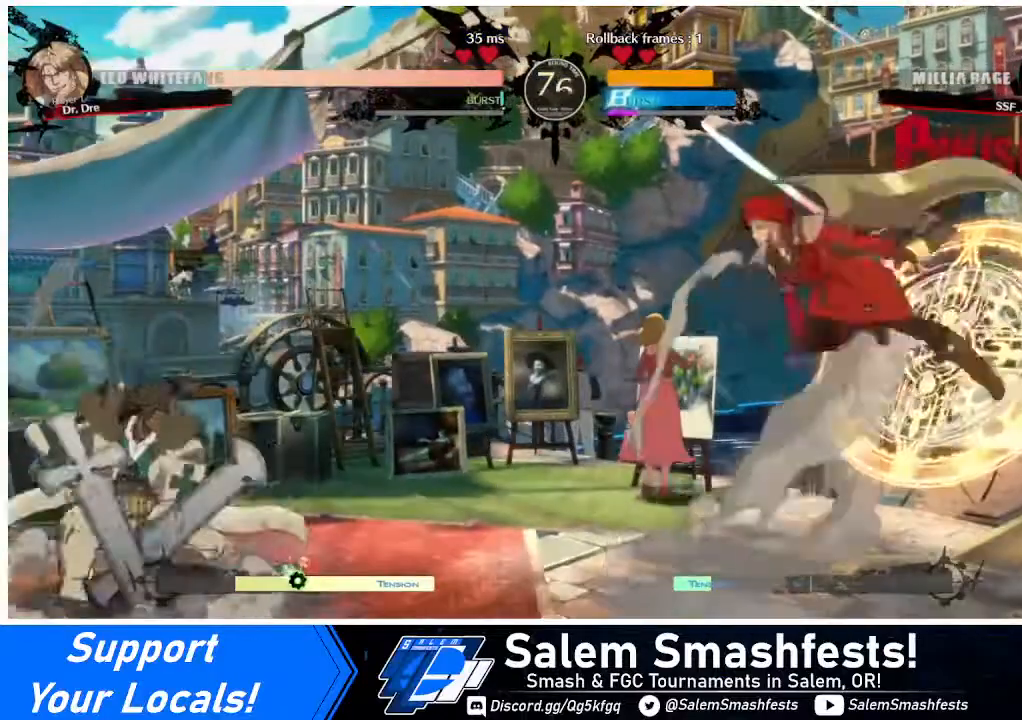
{"buttons": ["DPAD_RIGHT"], "events": [[80, "DPAD_LEFT", "up"], [80, "DPAD_RIGHT", "down"], [120, "TRIANGLE", "down"], [280, "TRIANGLE", "up"], [360, "DPAD_RIGHT", "up"], [400, "DPAD_RIGHT", "down"]]}
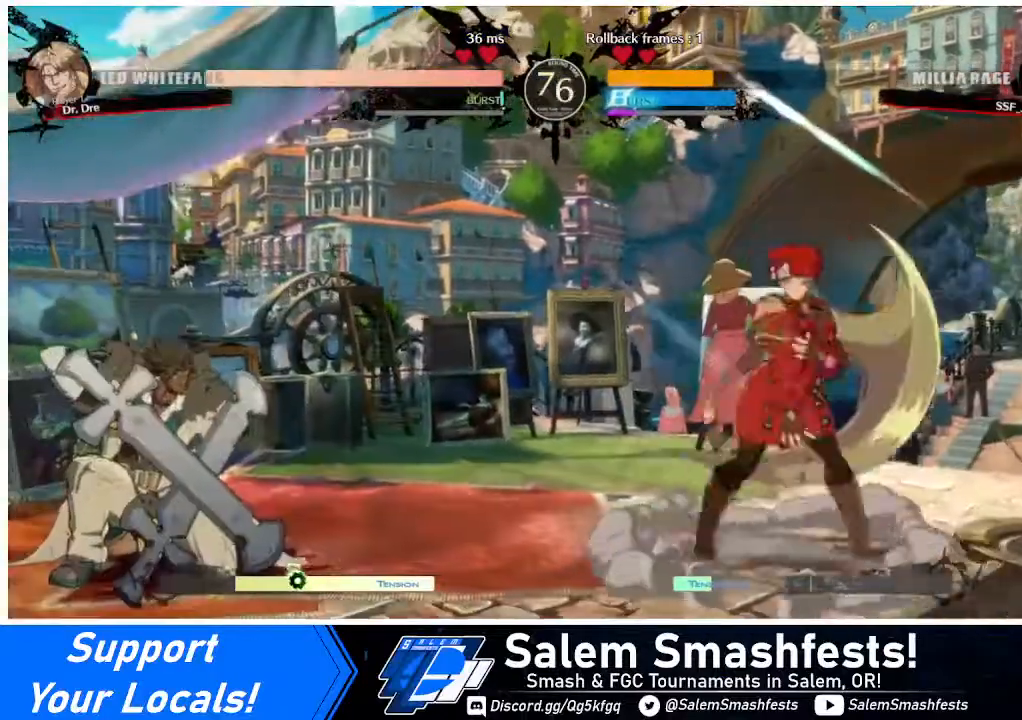
{"buttons": ["DPAD_LEFT"], "events": [[160, "DPAD_RIGHT", "up"], [240, "DPAD_LEFT", "down"], [280, "DPAD_LEFT", "up"], [400, "DPAD_LEFT", "down"]]}
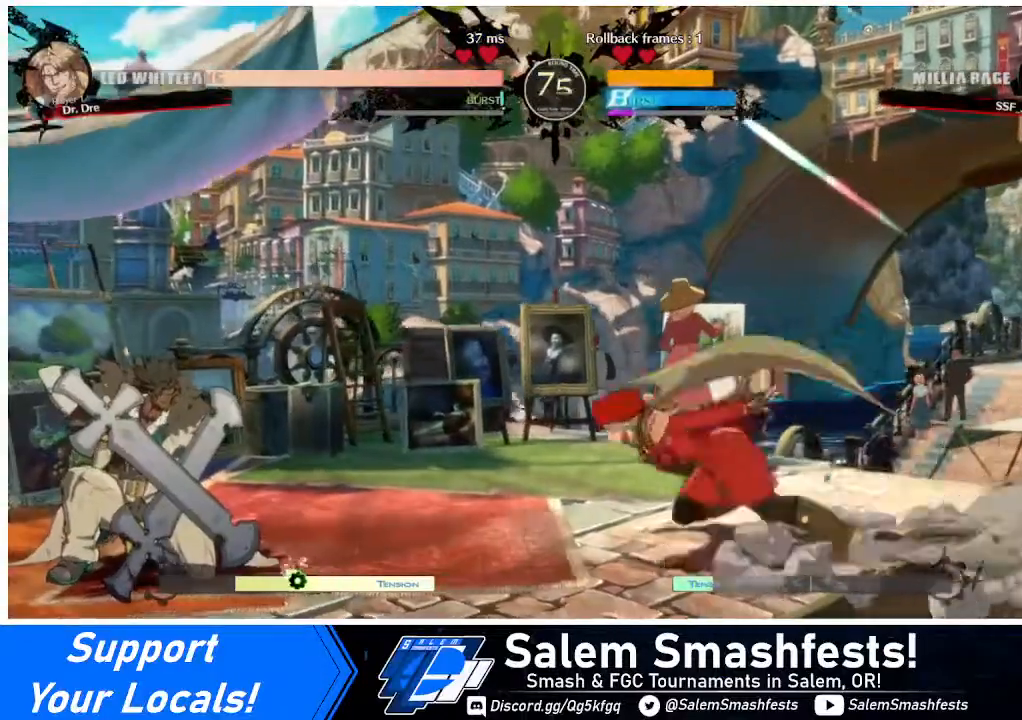
{"buttons": ["DPAD_RIGHT"], "events": [[80, "DPAD_LEFT", "up"], [80, "DPAD_RIGHT", "down"]]}
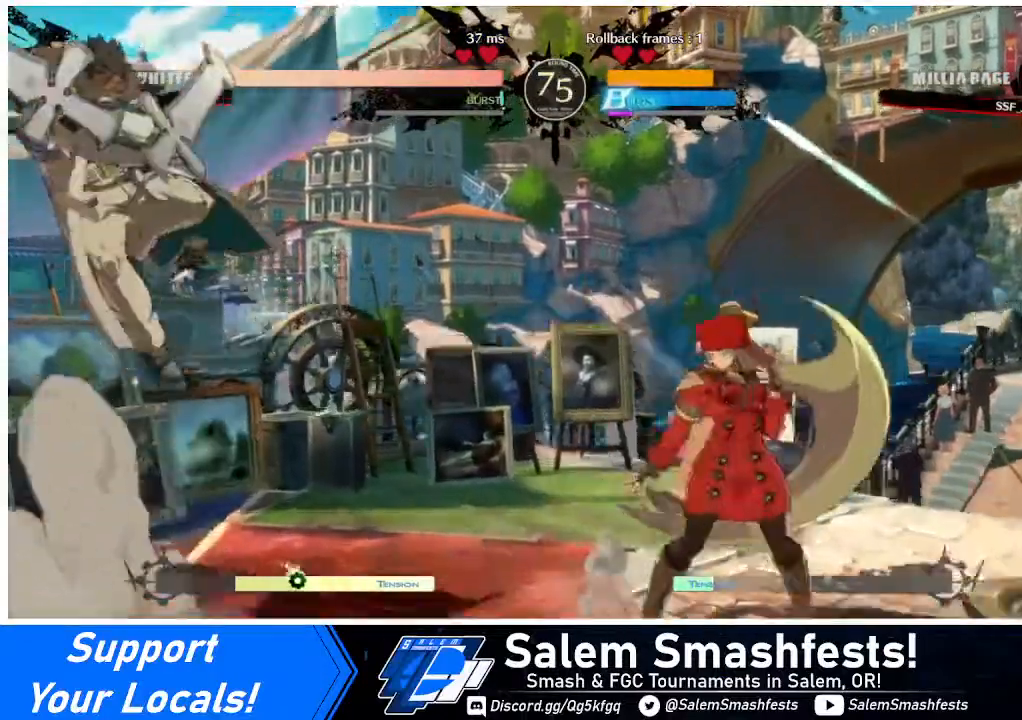
{"buttons": ["SQUARE", "DPAD_DOWN"], "events": [[40, "DPAD_RIGHT", "up"], [80, "DPAD_LEFT", "down"], [200, "DPAD_LEFT", "up"], [240, "DPAD_LEFT", "down"], [480, "DPAD_DOWN", "down"], [520, "DPAD_LEFT", "up"], [520, "SQUARE", "down"]]}
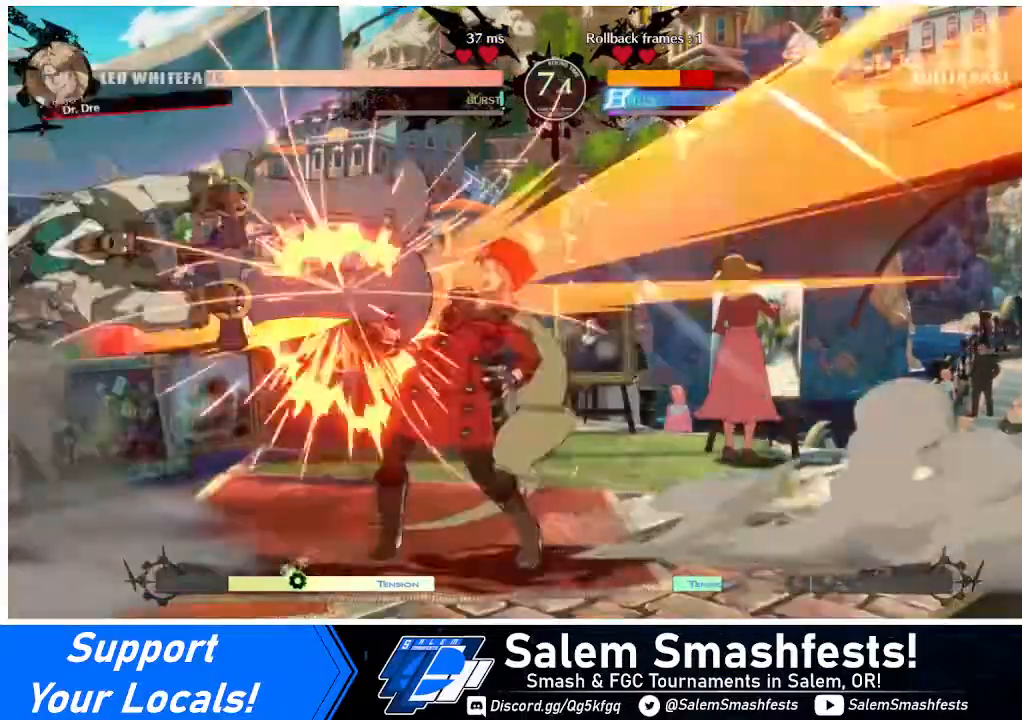
{"buttons": ["DPAD_RIGHT"], "events": [[120, "SQUARE", "up"], [320, "DPAD_RIGHT", "down"], [360, "DPAD_DOWN", "up"]]}
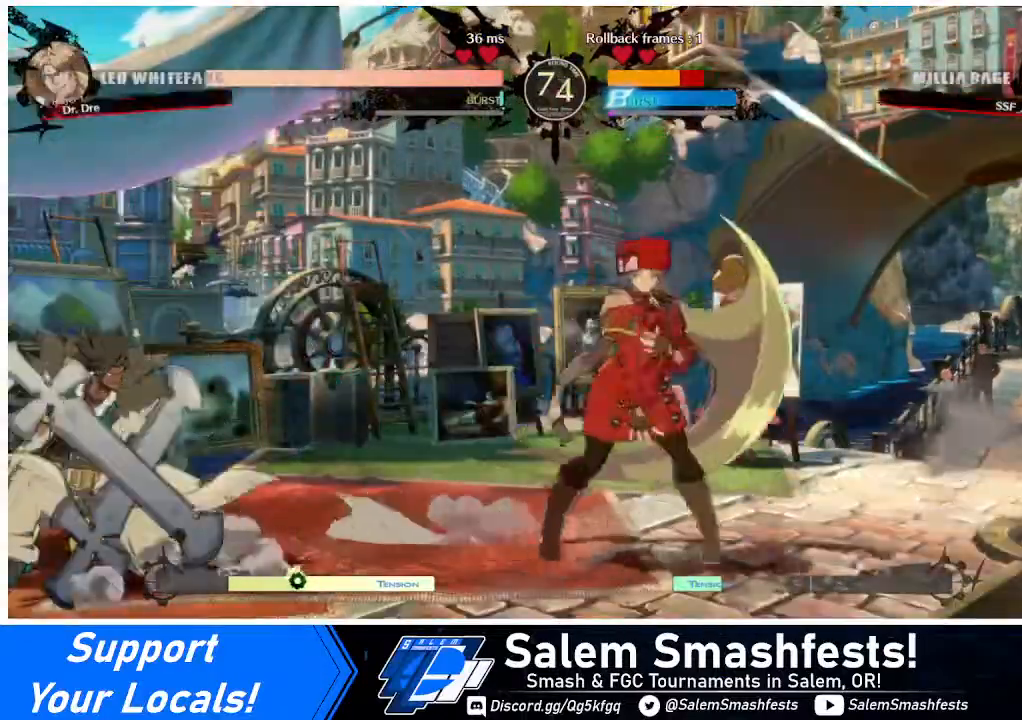
{"buttons": ["DPAD_RIGHT"], "events": [[240, "DPAD_RIGHT", "up"], [280, "DPAD_LEFT", "down"], [360, "DPAD_UP", "down"], [400, "L1", "down"], [440, "DPAD_LEFT", "up"], [440, "DPAD_UP", "up"], [440, "L1", "up"], [520, "DPAD_RIGHT", "down"]]}
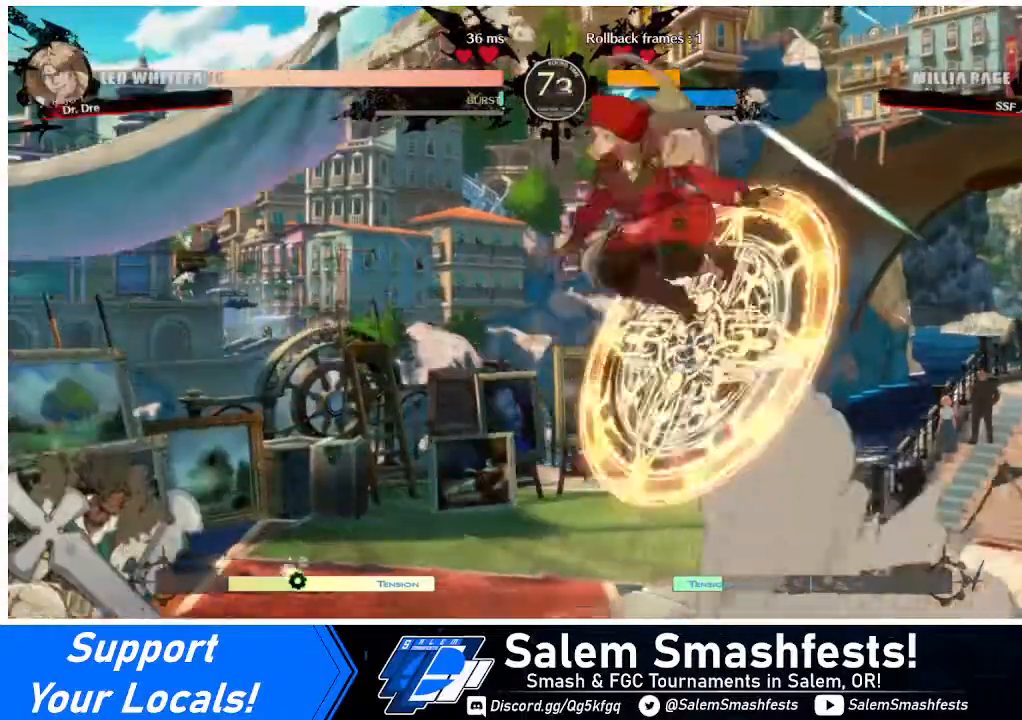
{"buttons": ["DPAD_RIGHT"], "events": [[280, "TRIANGLE", "down"], [400, "TRIANGLE", "up"]]}
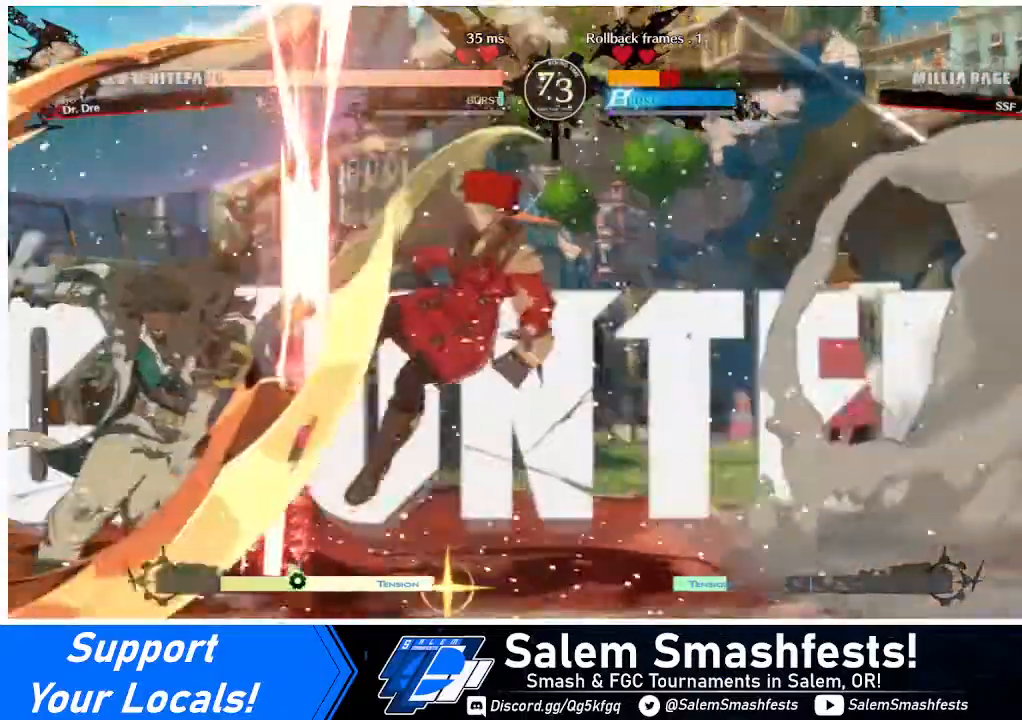
{"buttons": ["DPAD_RIGHT"], "events": []}
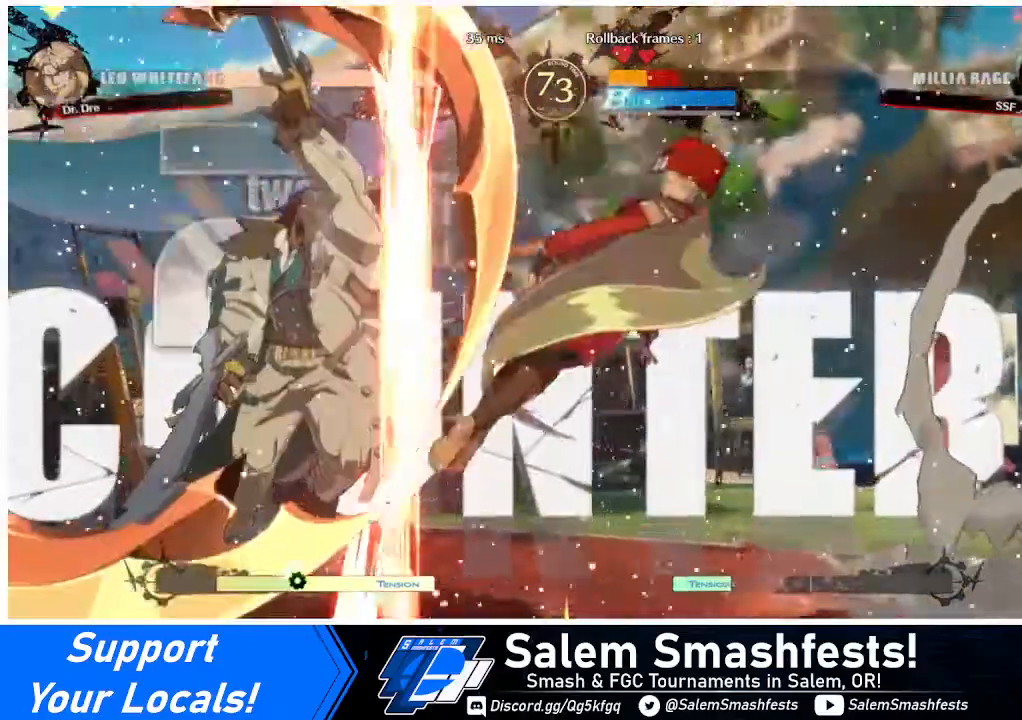
{"buttons": ["SQUARE", "TRIANGLE", "DPAD_RIGHT"], "events": [[440, "SQUARE", "down"], [440, "TRIANGLE", "down"]]}
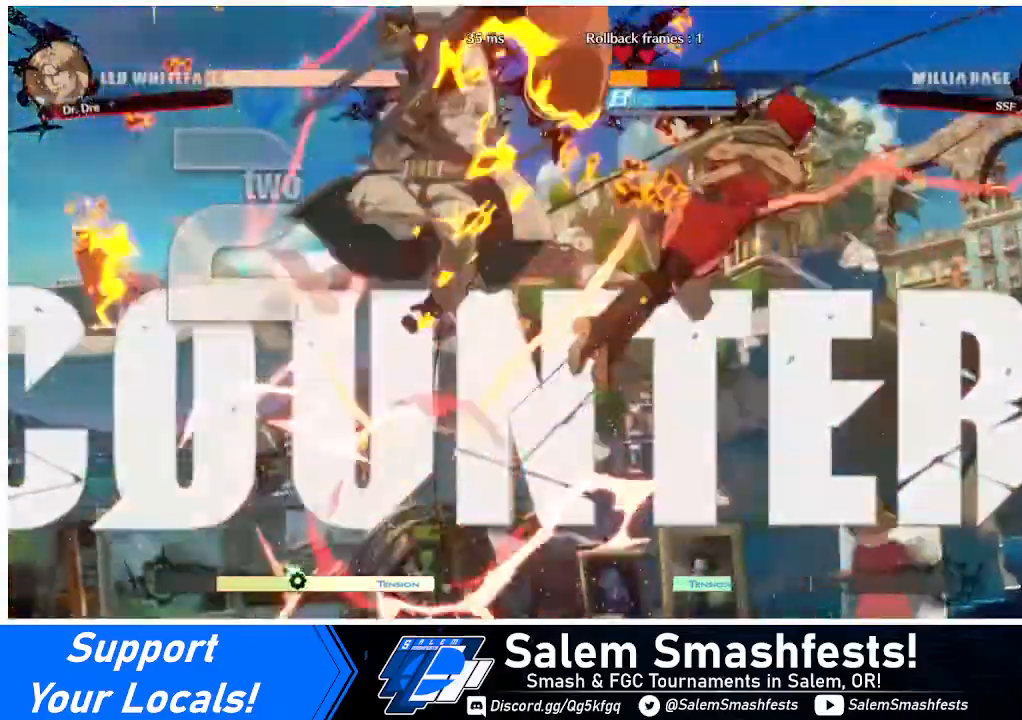
{"buttons": ["SQUARE", "DPAD_RIGHT"], "events": [[200, "TRIANGLE", "up"]]}
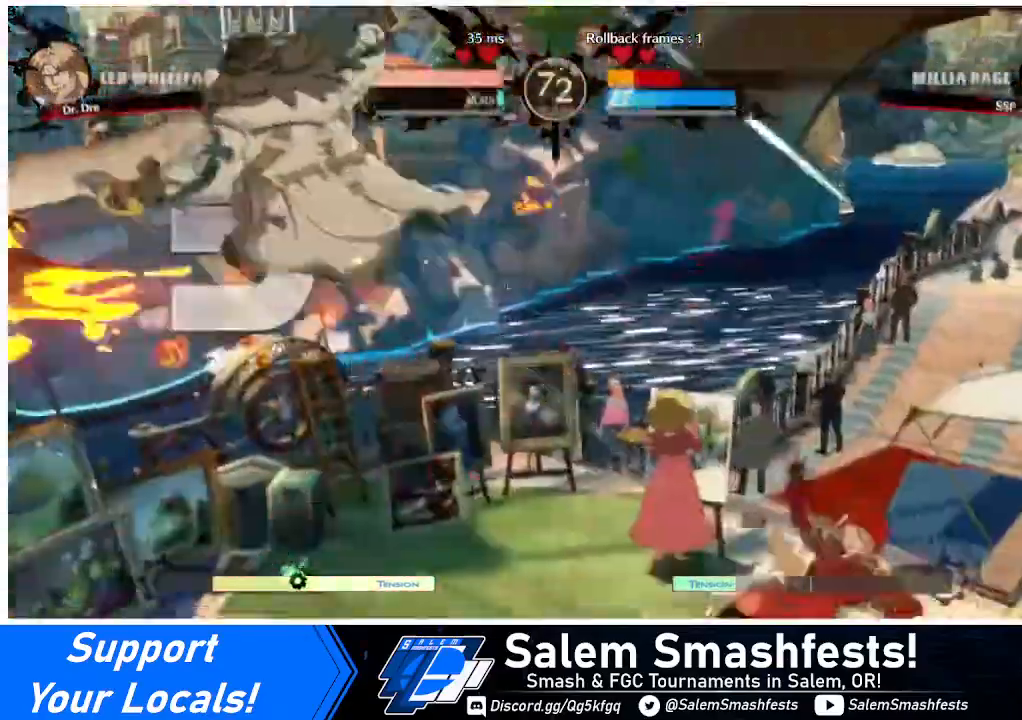
{"buttons": ["DPAD_DOWN", "DPAD_RIGHT"], "events": [[280, "SQUARE", "up"], [360, "DPAD_DOWN", "down"]]}
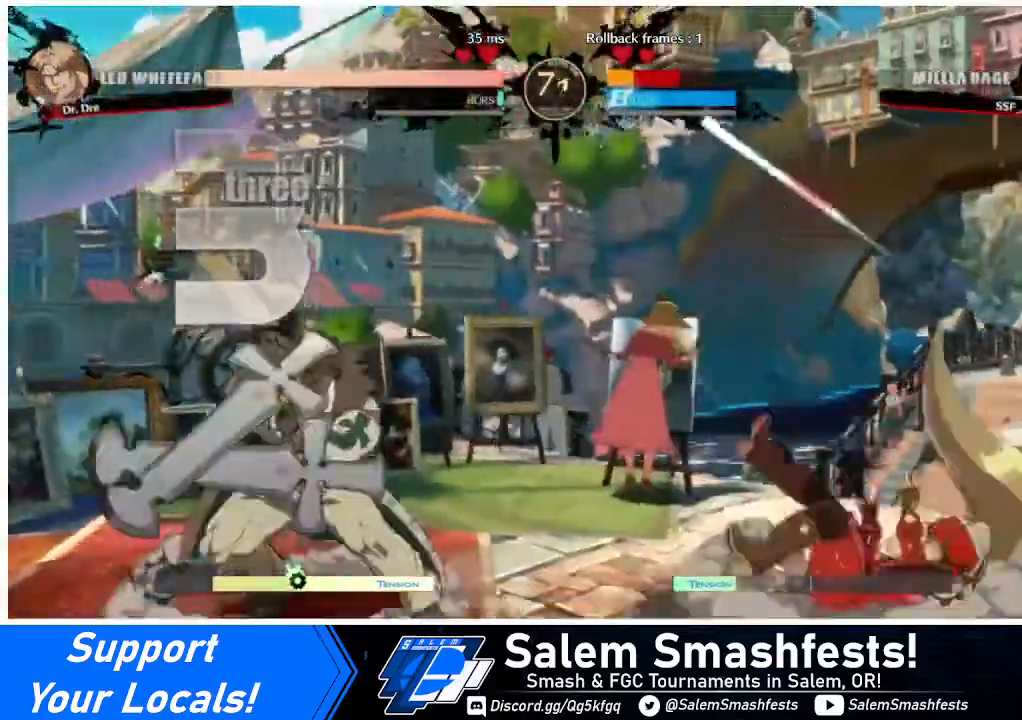
{"buttons": ["DPAD_DOWN", "DPAD_RIGHT"], "events": []}
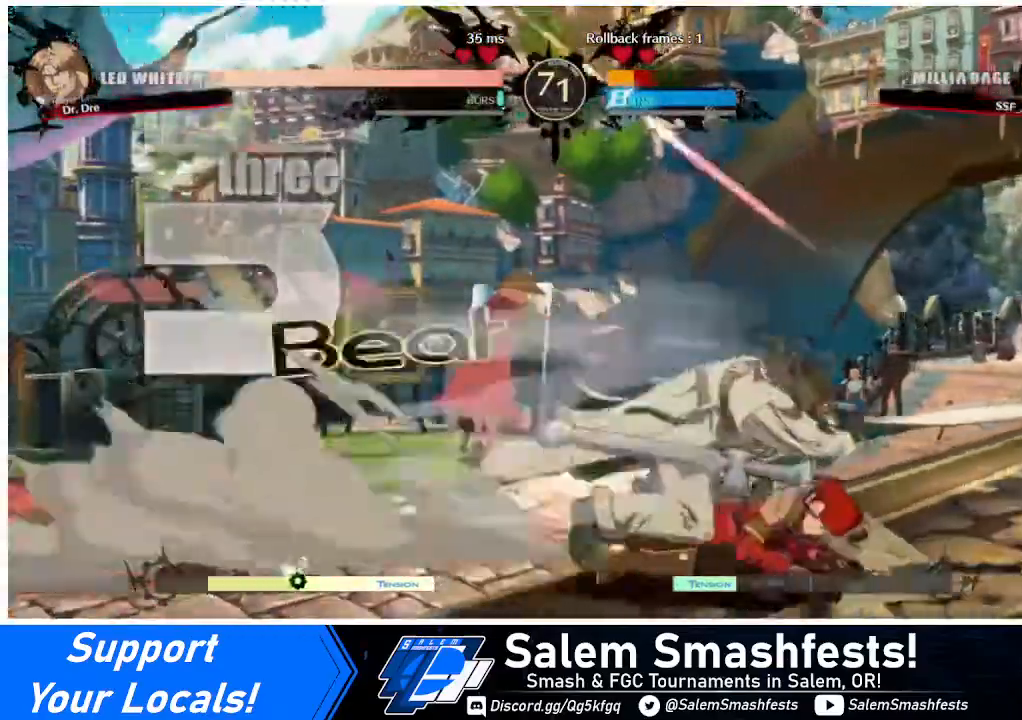
{"buttons": ["R2", "DPAD_RIGHT"], "events": [[240, "DPAD_DOWN", "up"], [320, "R2", "down"], [360, "R2", "up"], [440, "R2", "down"]]}
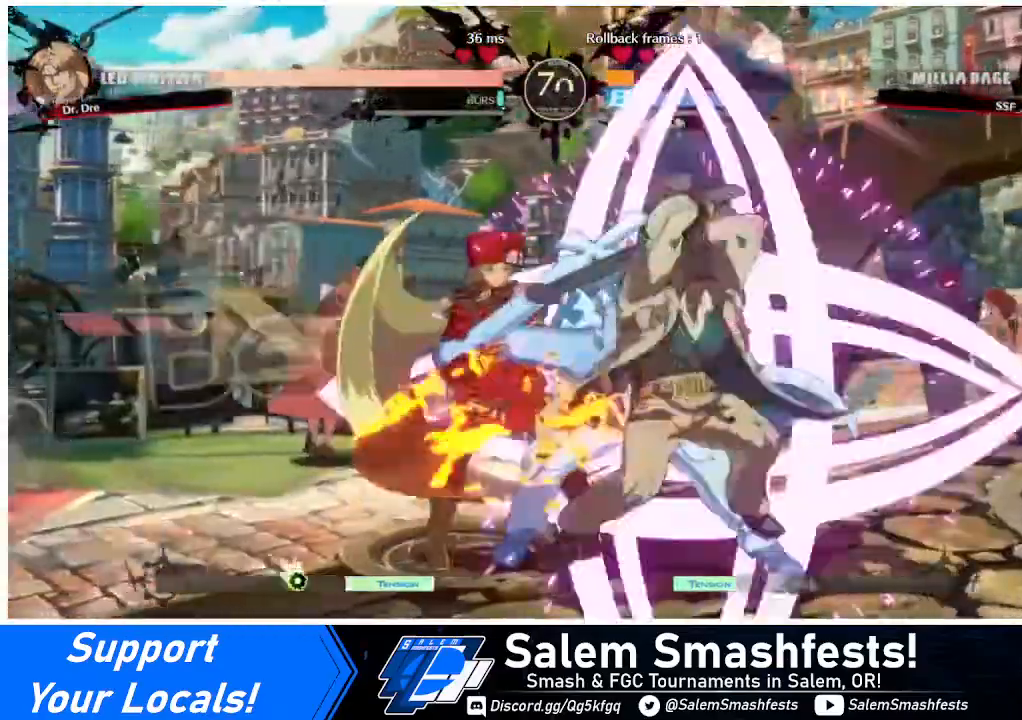
{"buttons": [], "events": [[160, "R2", "up"], [440, "DPAD_RIGHT", "up"]]}
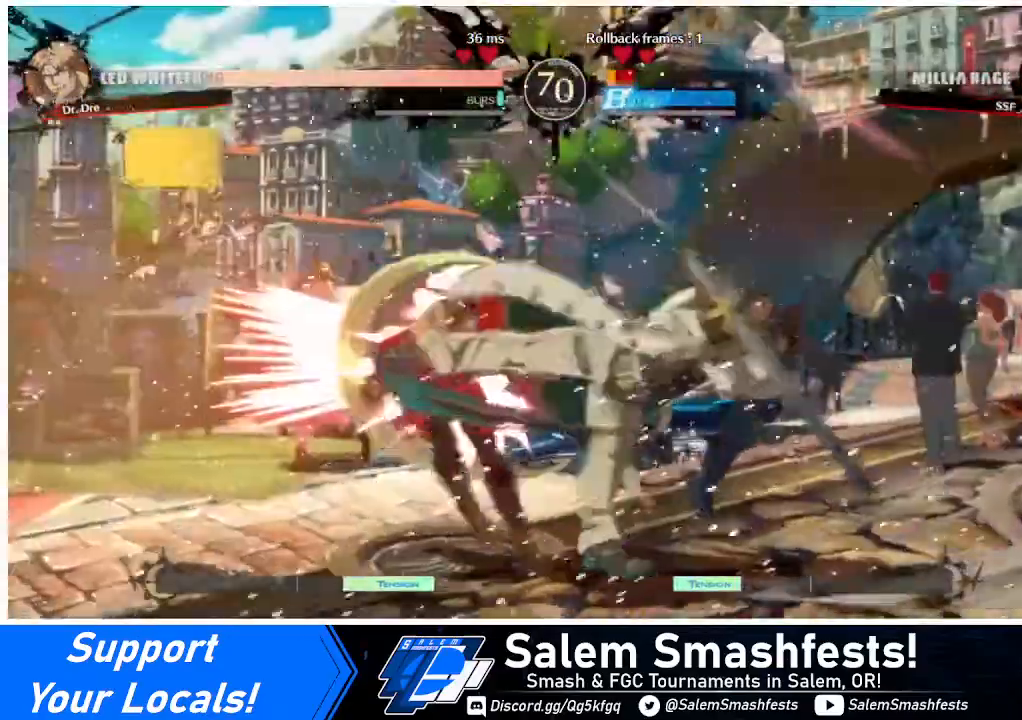
{"buttons": ["SQUARE", "R2", "DPAD_DOWN", "DPAD_LEFT"], "events": [[80, "TRIANGLE", "down"], [120, "TRIANGLE", "up"], [360, "DPAD_DOWN", "down"], [360, "DPAD_LEFT", "down"], [440, "R2", "down"], [480, "SQUARE", "down"]]}
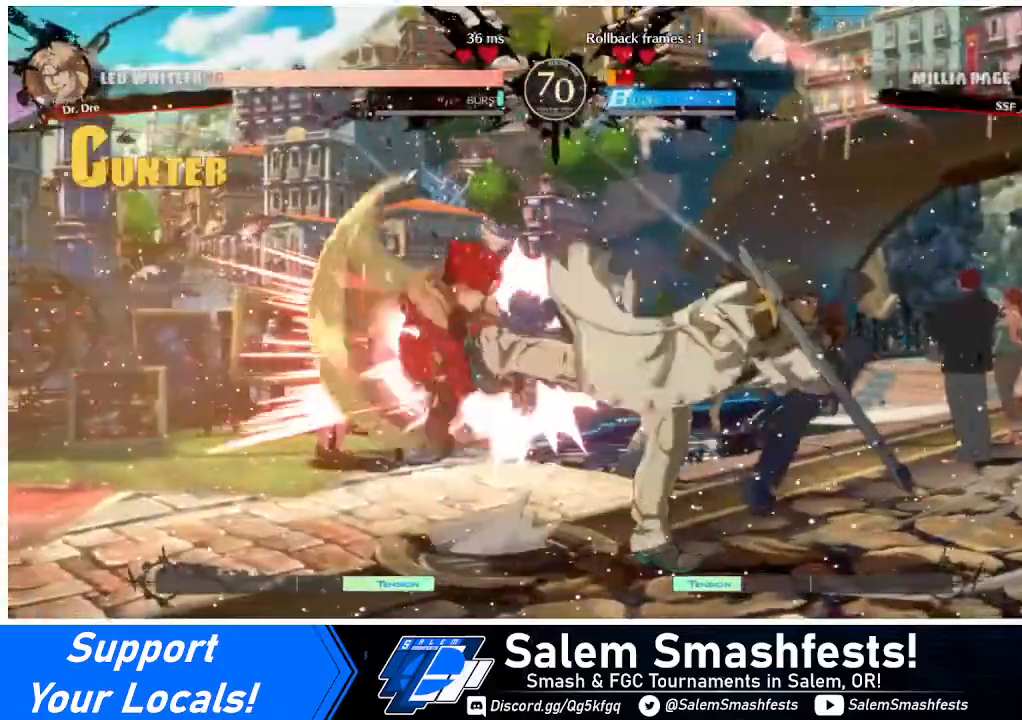
{"buttons": [], "events": [[40, "R2", "up"], [40, "SQUARE", "up"], [120, "DPAD_DOWN", "up"], [400, "DPAD_LEFT", "up"]]}
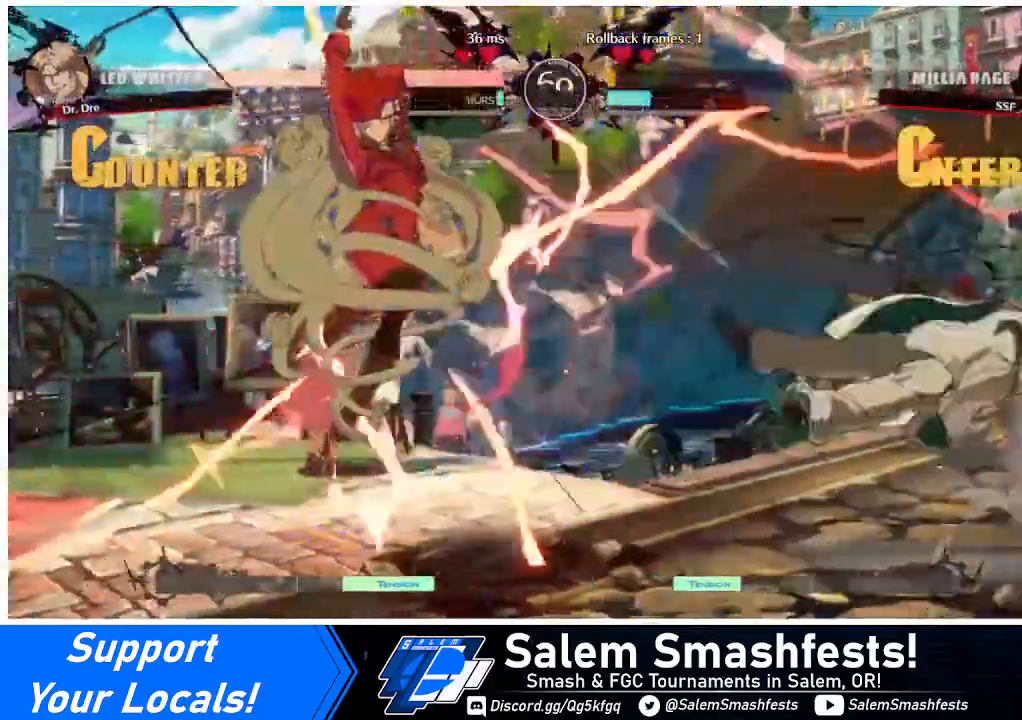
{"buttons": [], "events": [[360, "DPAD_RIGHT", "down"], [440, "DPAD_RIGHT", "up"]]}
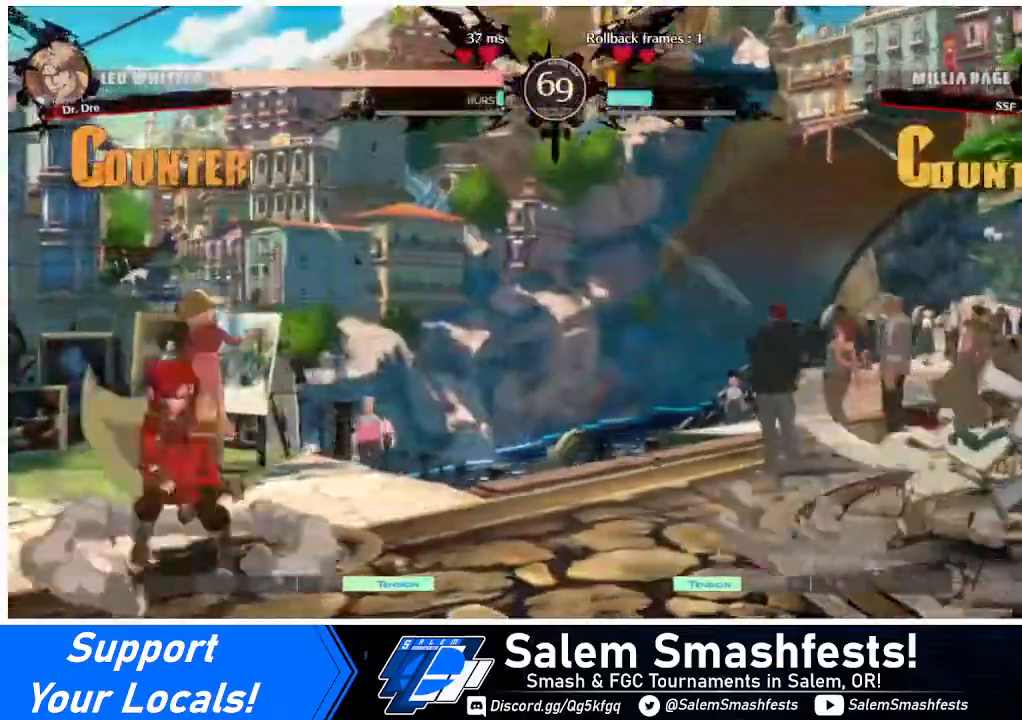
{"buttons": ["DPAD_LEFT"], "events": [[40, "DPAD_RIGHT", "down"], [360, "DPAD_LEFT", "down"], [360, "DPAD_RIGHT", "up"], [360, "DPAD_UP", "down"], [440, "DPAD_UP", "up"], [440, "L1", "down"], [480, "L1", "up"]]}
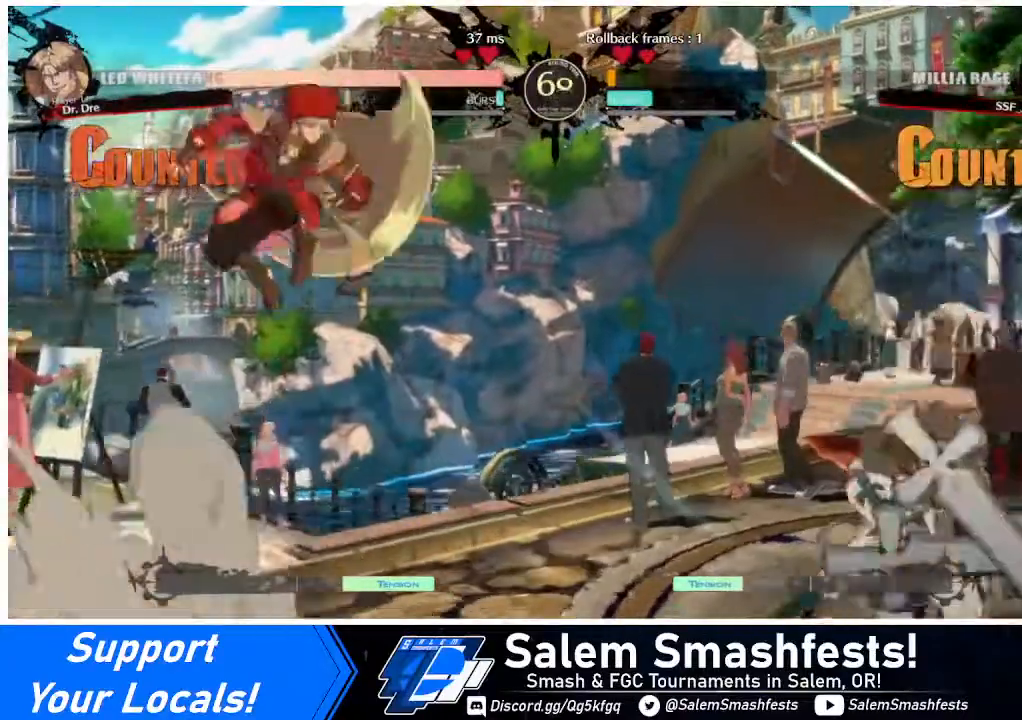
{"buttons": [], "events": [[280, "DPAD_LEFT", "up"], [400, "DPAD_RIGHT", "down"], [480, "DPAD_RIGHT", "up"]]}
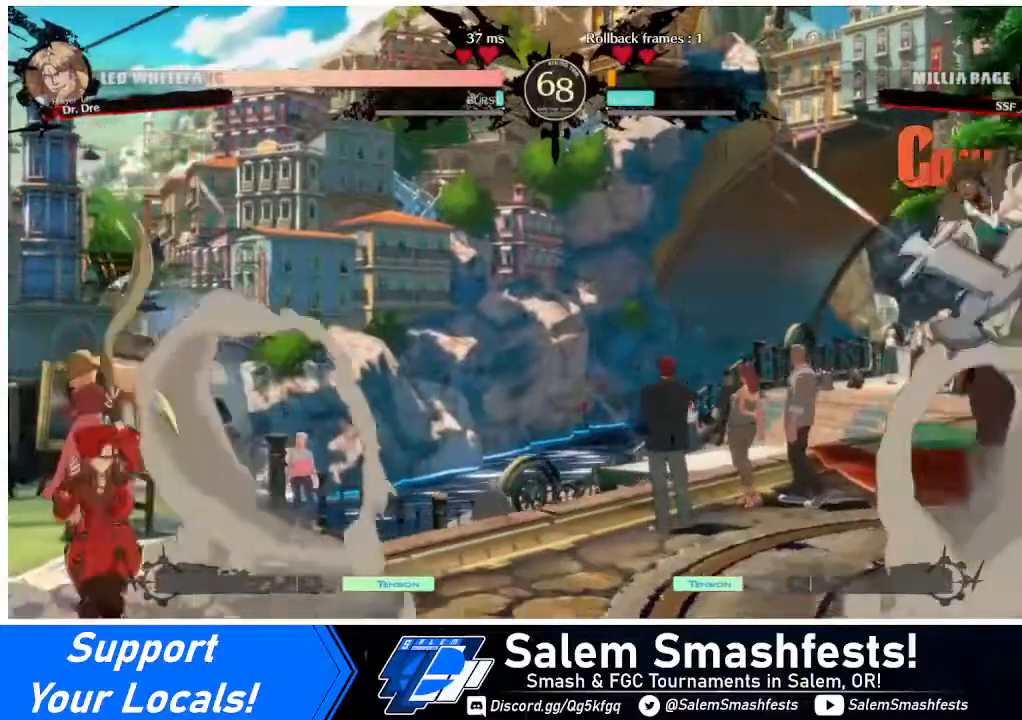
{"buttons": ["DPAD_DOWN", "DPAD_RIGHT"], "events": [[40, "DPAD_RIGHT", "down"], [520, "DPAD_DOWN", "down"]]}
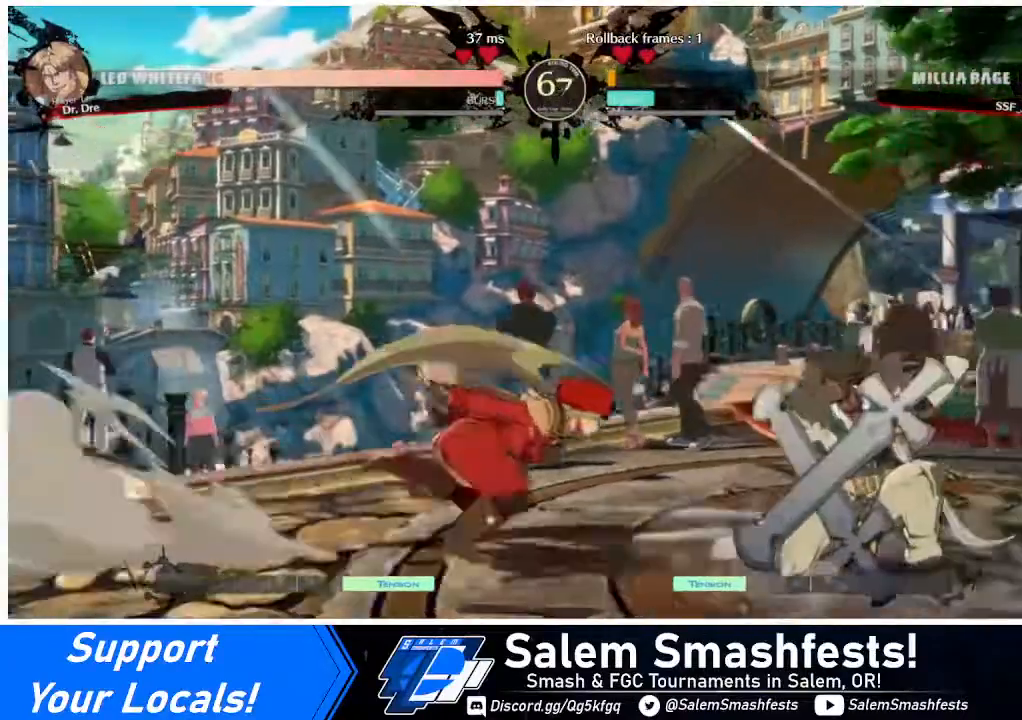
{"buttons": [], "events": [[40, "SQUARE", "down"], [120, "DPAD_RIGHT", "up"], [120, "SQUARE", "up"], [240, "R2", "down"], [320, "DPAD_DOWN", "up"], [320, "R2", "up"]]}
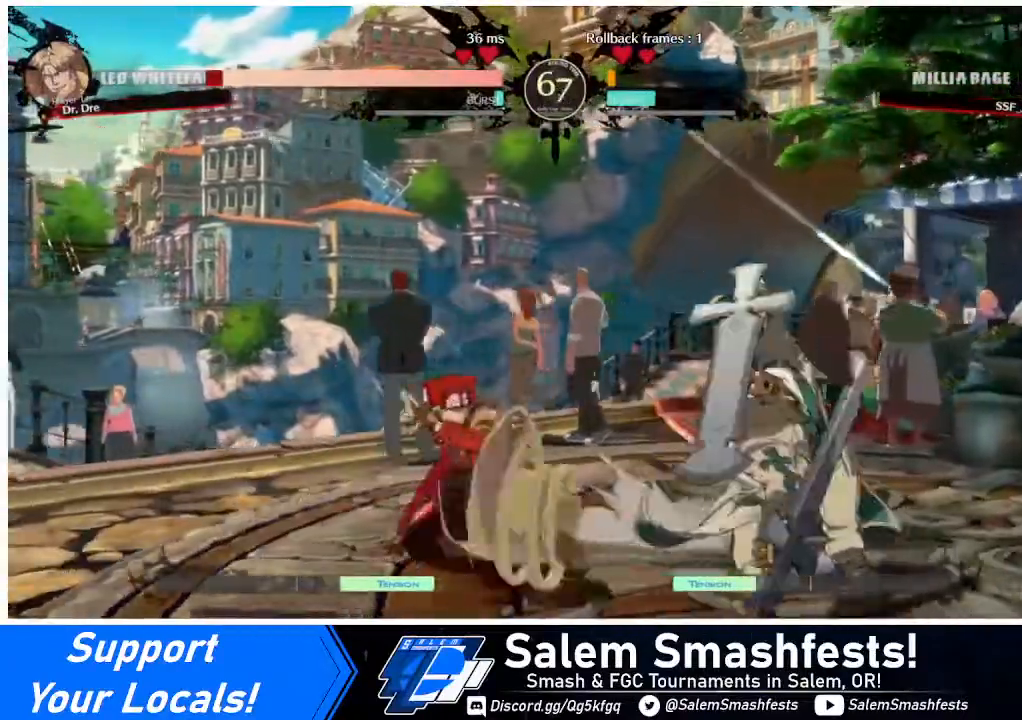
{"buttons": [], "events": [[40, "DPAD_RIGHT", "down"], [160, "R1", "down"], [200, "DPAD_RIGHT", "up"], [240, "R1", "up"]]}
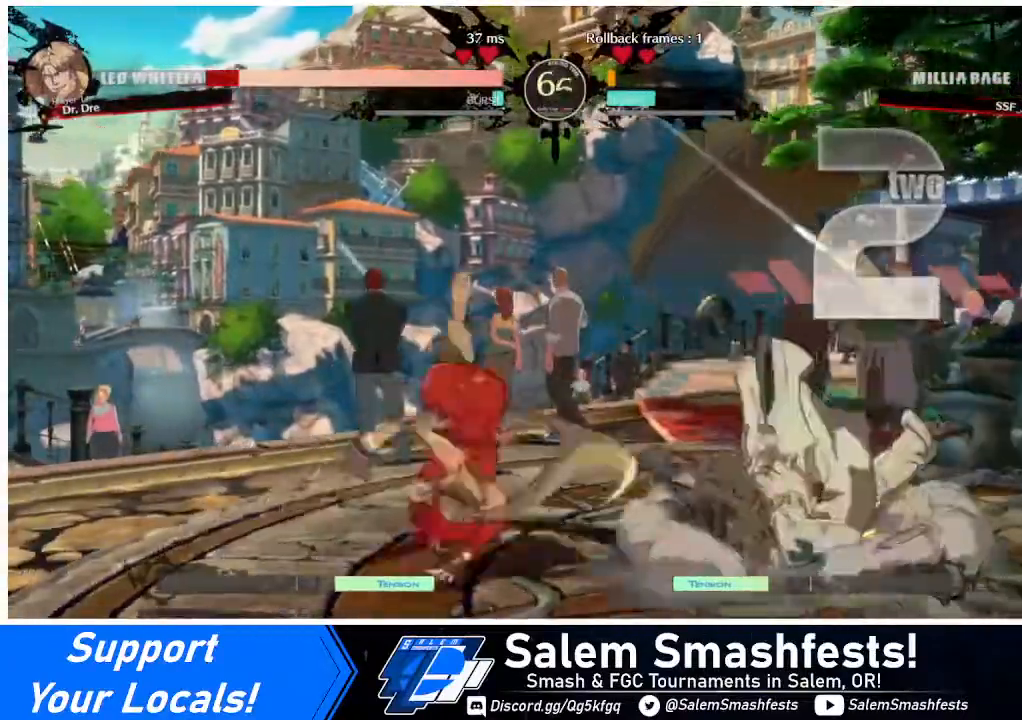
{"buttons": [], "events": []}
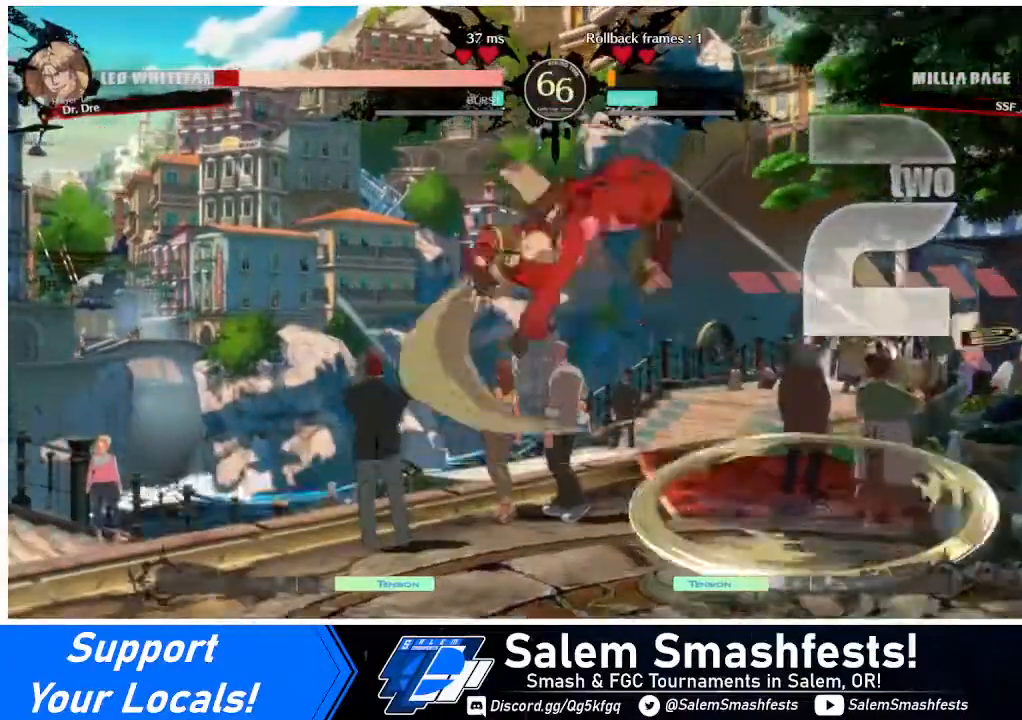
{"buttons": [], "events": [[200, "L1", "down"], [280, "L1", "up"], [360, "R1", "down"], [480, "R1", "up"]]}
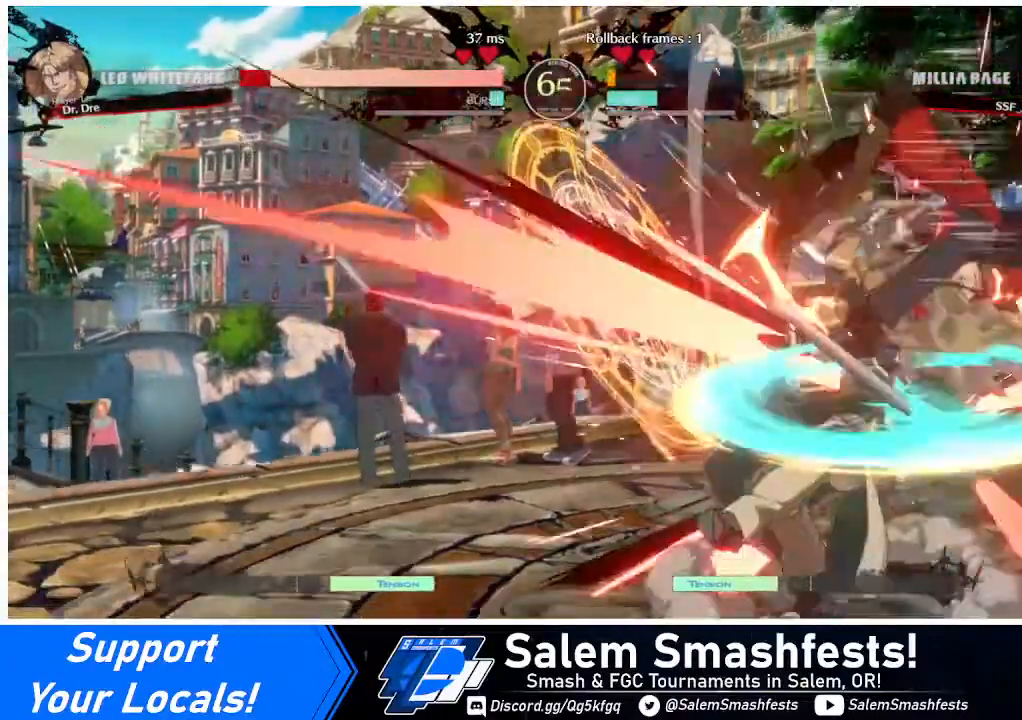
{"buttons": ["TRIANGLE"], "events": [[320, "DPAD_LEFT", "down"], [360, "DPAD_LEFT", "up"], [400, "TRIANGLE", "down"]]}
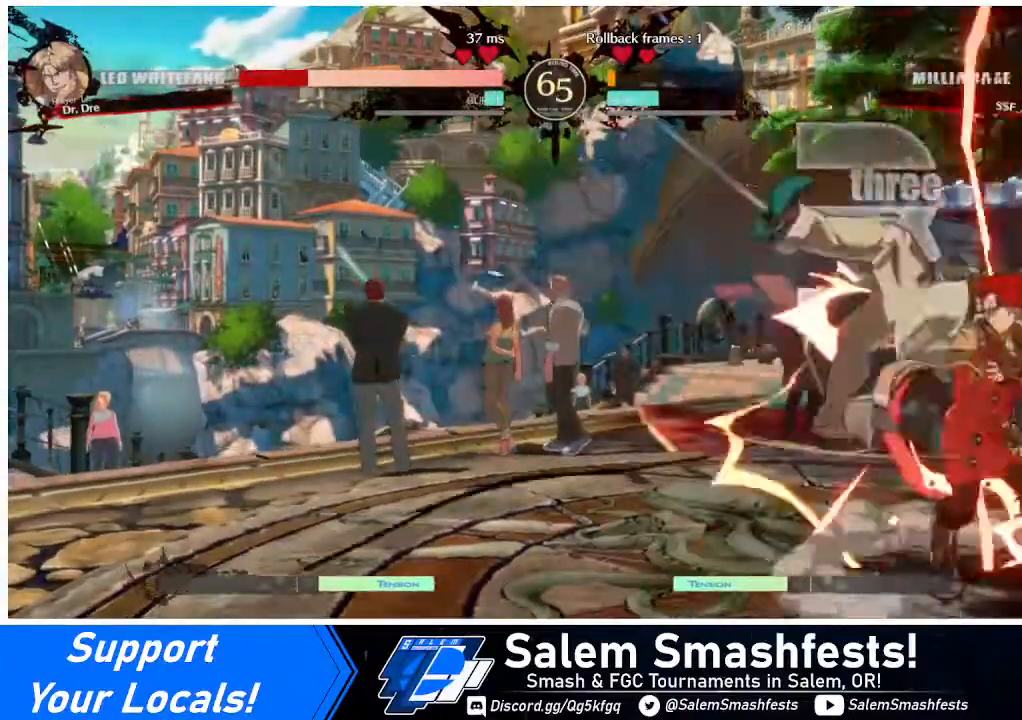
{"buttons": ["DPAD_UP", "DPAD_LEFT"], "events": [[40, "TRIANGLE", "up"], [240, "DPAD_LEFT", "down"], [520, "DPAD_UP", "down"]]}
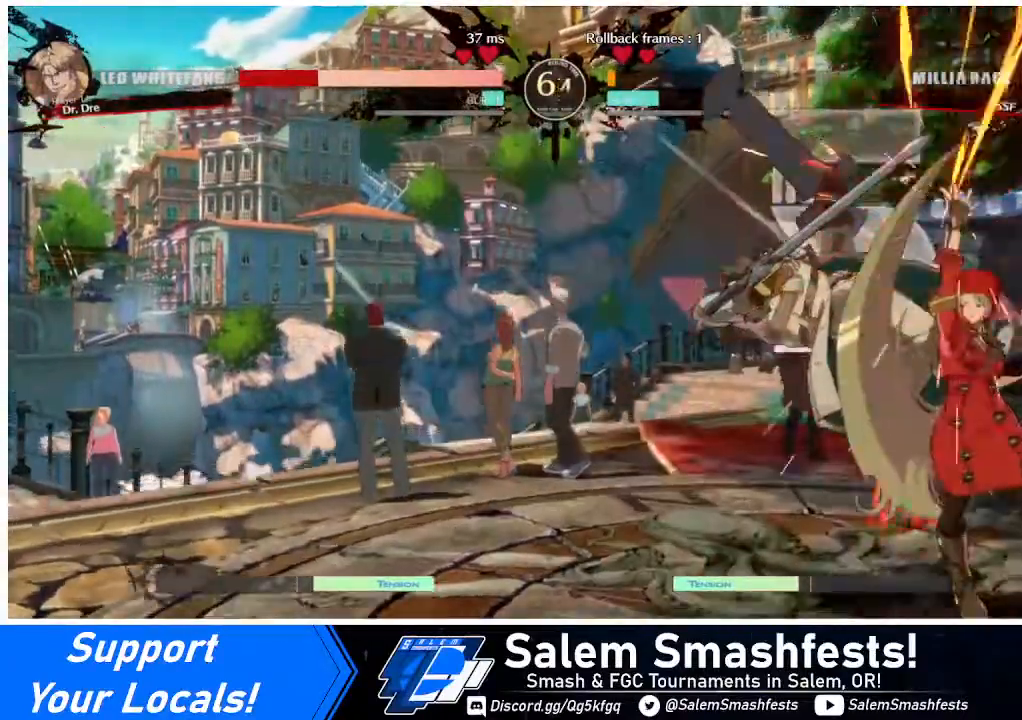
{"buttons": ["R2"], "events": [[120, "DPAD_LEFT", "up"], [120, "DPAD_UP", "up"], [120, "SQUARE", "down"], [160, "SQUARE", "up"], [360, "R2", "down"]]}
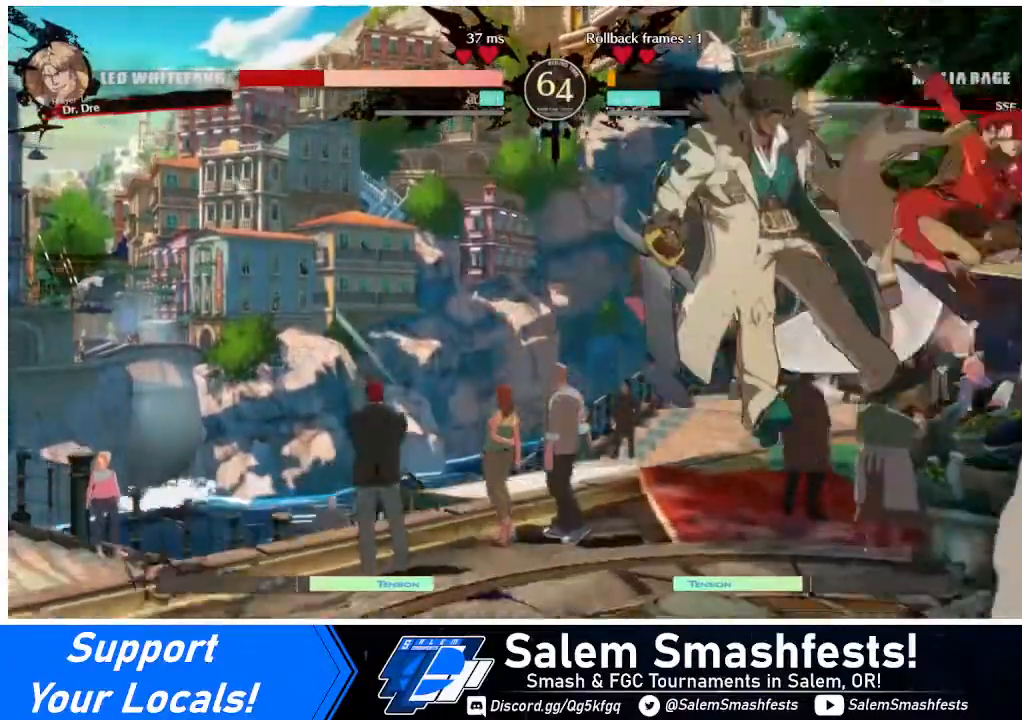
{"buttons": ["TRIANGLE"], "events": [[40, "R2", "up"], [240, "L1", "down"], [400, "L1", "up"], [520, "TRIANGLE", "down"]]}
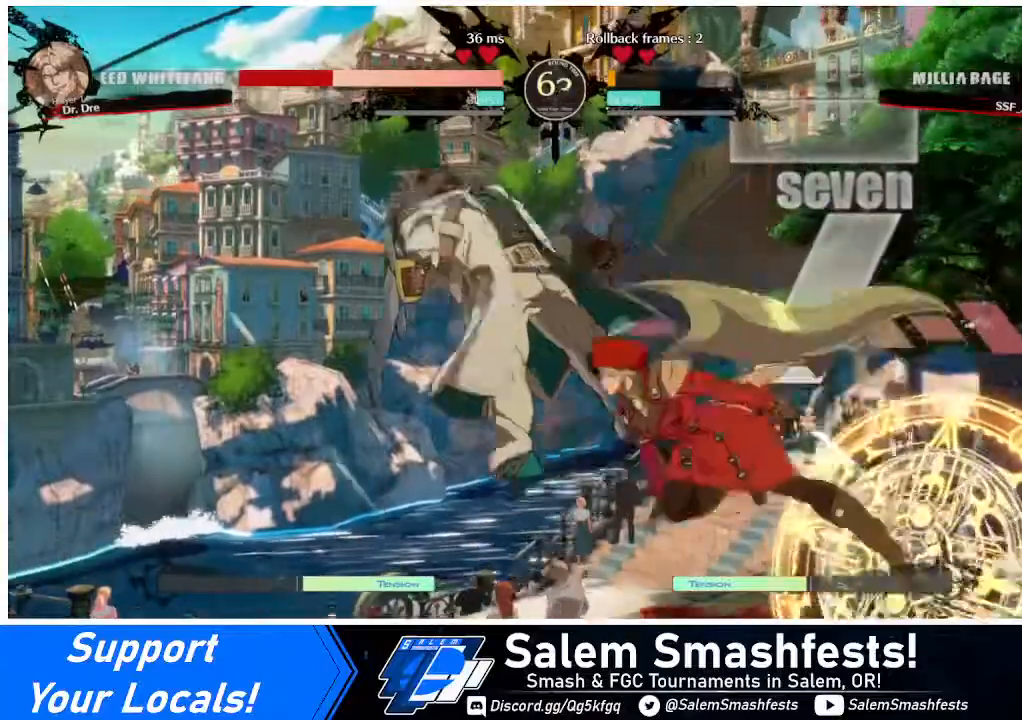
{"buttons": [], "events": [[120, "TRIANGLE", "up"], [280, "R2", "down"], [360, "R2", "up"]]}
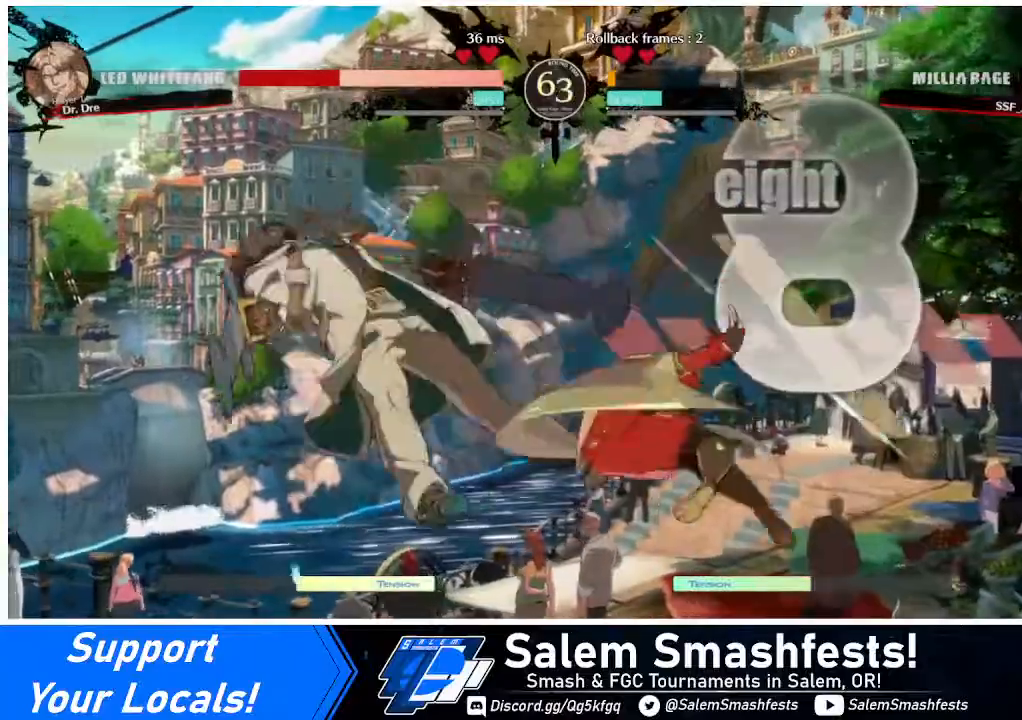
{"buttons": [], "events": [[40, "DPAD_DOWN", "down"], [40, "DPAD_LEFT", "down"], [160, "DPAD_DOWN", "up"], [240, "SQUARE", "down"], [280, "DPAD_LEFT", "up"], [280, "SQUARE", "up"]]}